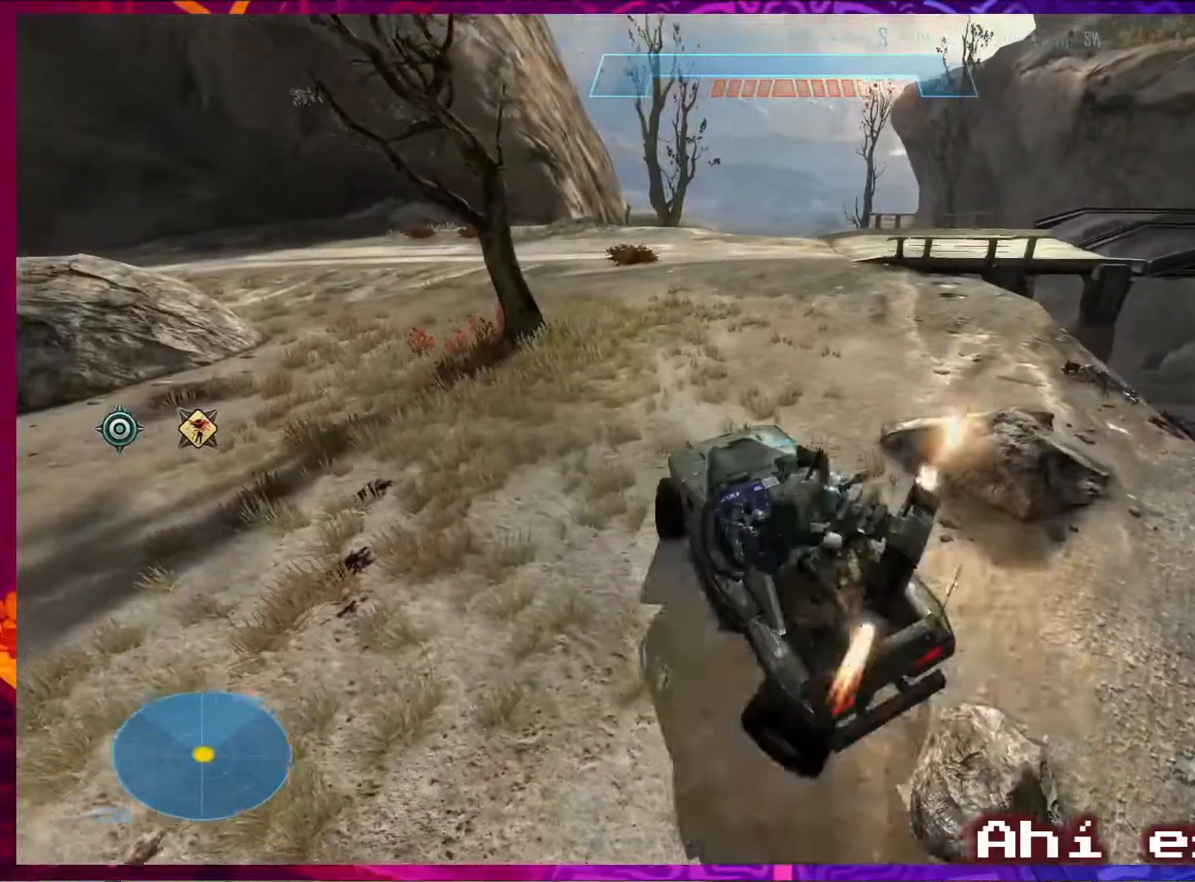
Gameplay with keyboard and mouse; each line is a JSON object with the keys and mouse buttons held at the frame after it. "events" lists presses ("down") and releases ("up") of "1", "2", "3", "4", "5", "a", "alt", "b", "c", "ctrl", "d", "e", "f", "g", "q", "r", "s", "shift", "space", "t", "tab", "v", "w", "x", "z", "mouse_left", "mouse_wheel", "mouse_right", "mouse_mb4" and "mouse_mb5" between this image and that frame as [ms after this image, input, new state], when the widget could be followed in between. "mouse_left", "mouse_wheel", "mouse_right", "mouse_mb4", "mouse_mb5" = the "left", "wheel", "right", "mb4", "mb5" buttons of the "mouse" list. No other keys are recorded. "wheel" means that the mouse wheel is clicked or scrolled. Not read: mouse_move.
{"keys": ["w"], "mouse": [], "events": []}
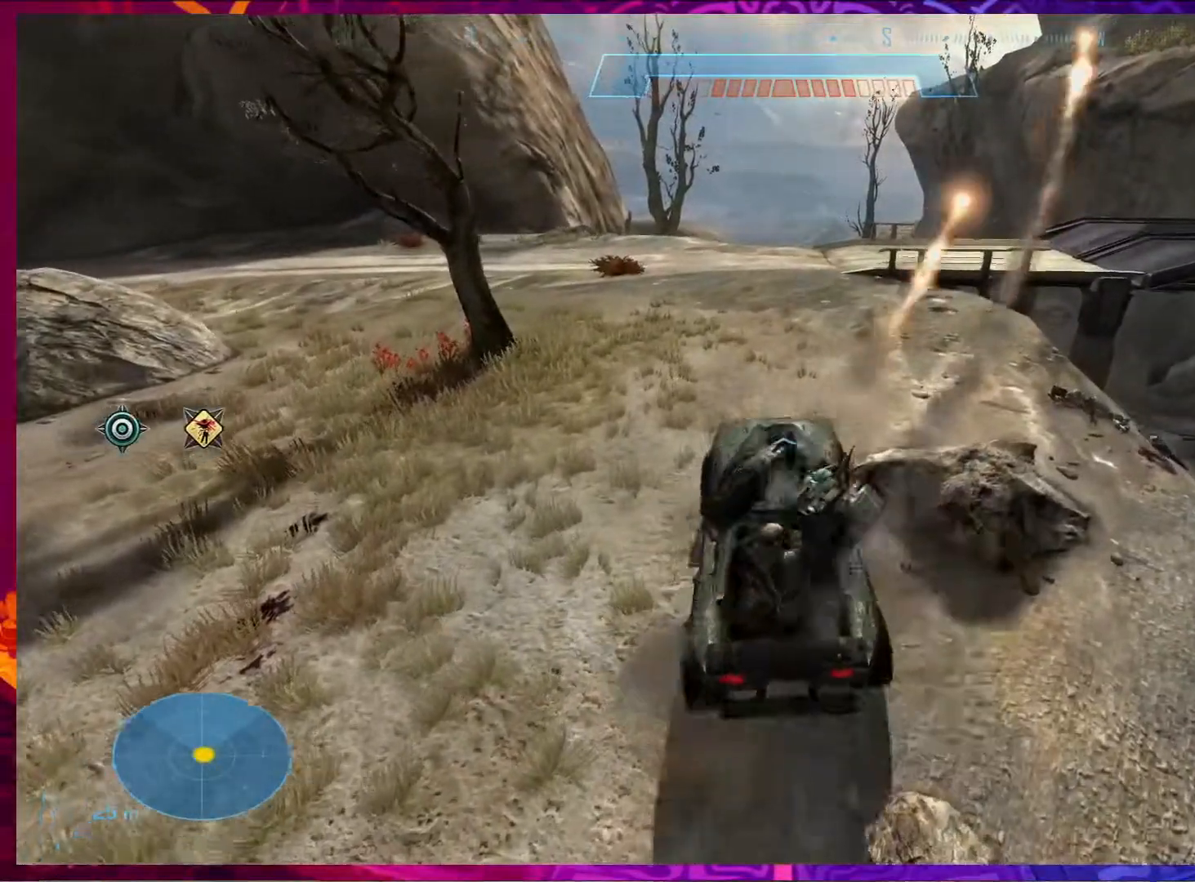
{"keys": ["w"], "mouse": [], "events": []}
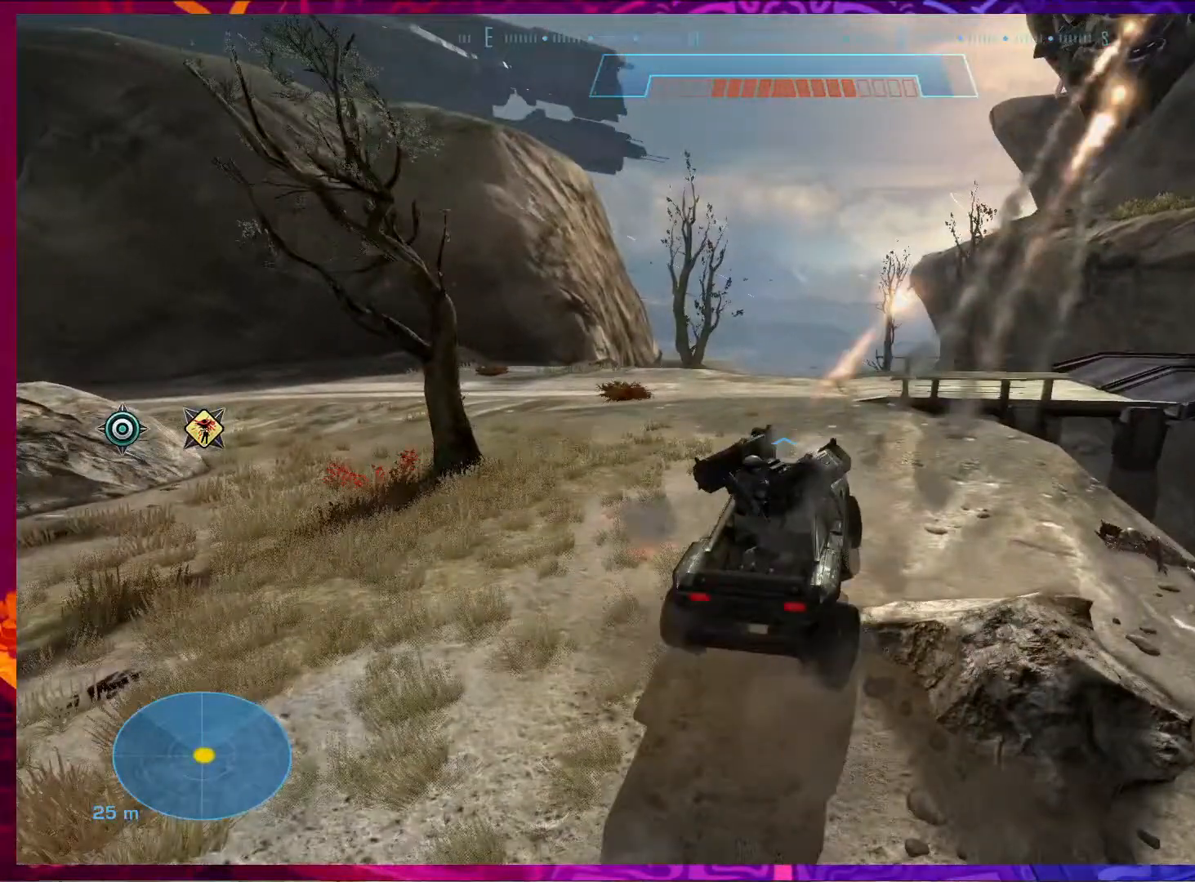
{"keys": ["w"], "mouse": [], "events": []}
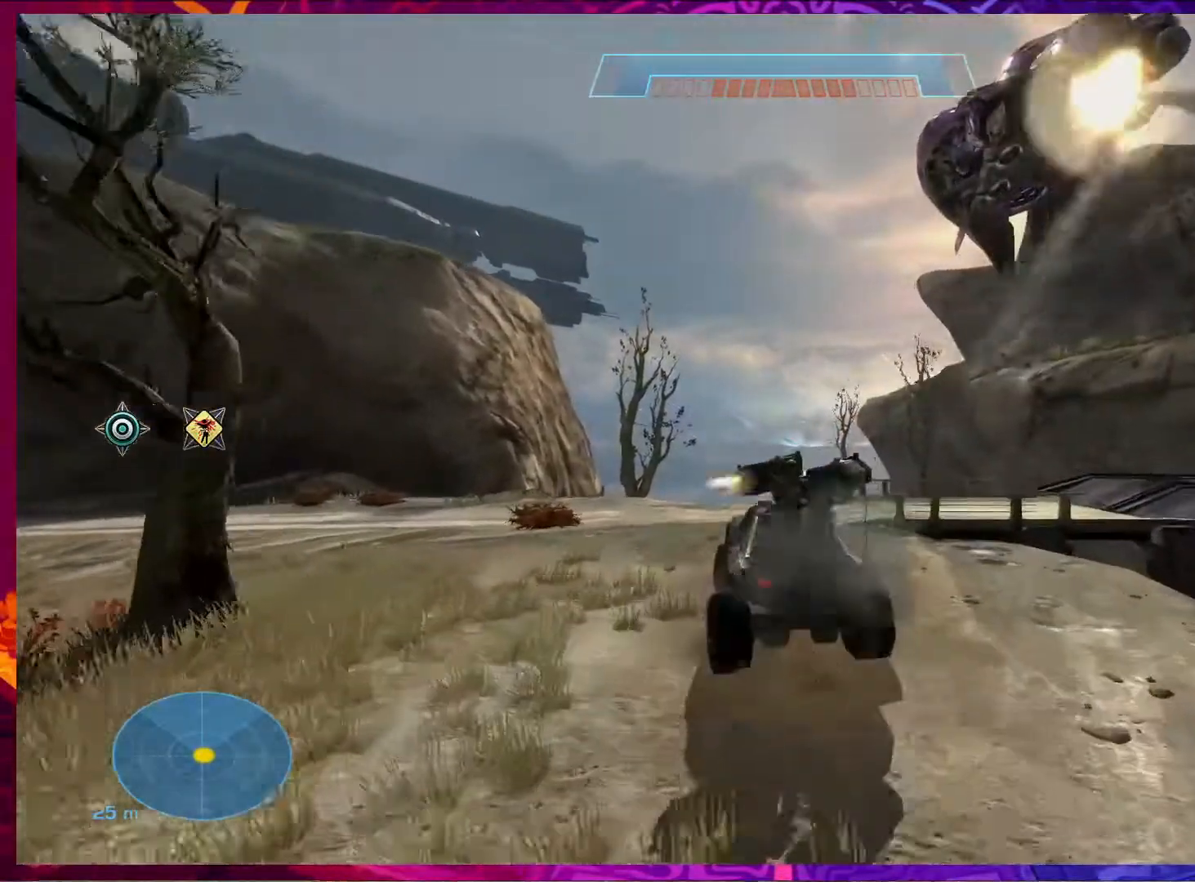
{"keys": ["s"], "mouse": [], "events": [[183, "w", "up"], [383, "s", "down"]]}
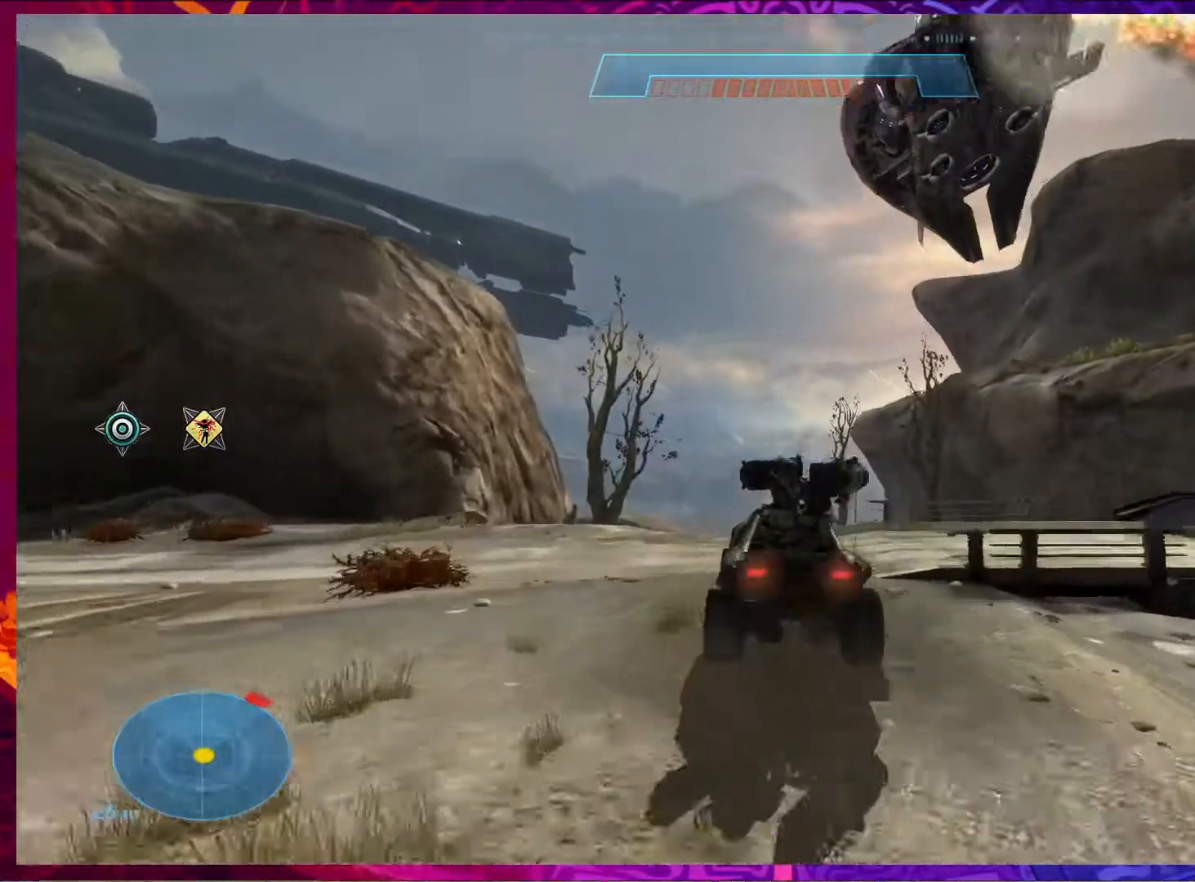
{"keys": [], "mouse": [], "events": [[483, "s", "up"]]}
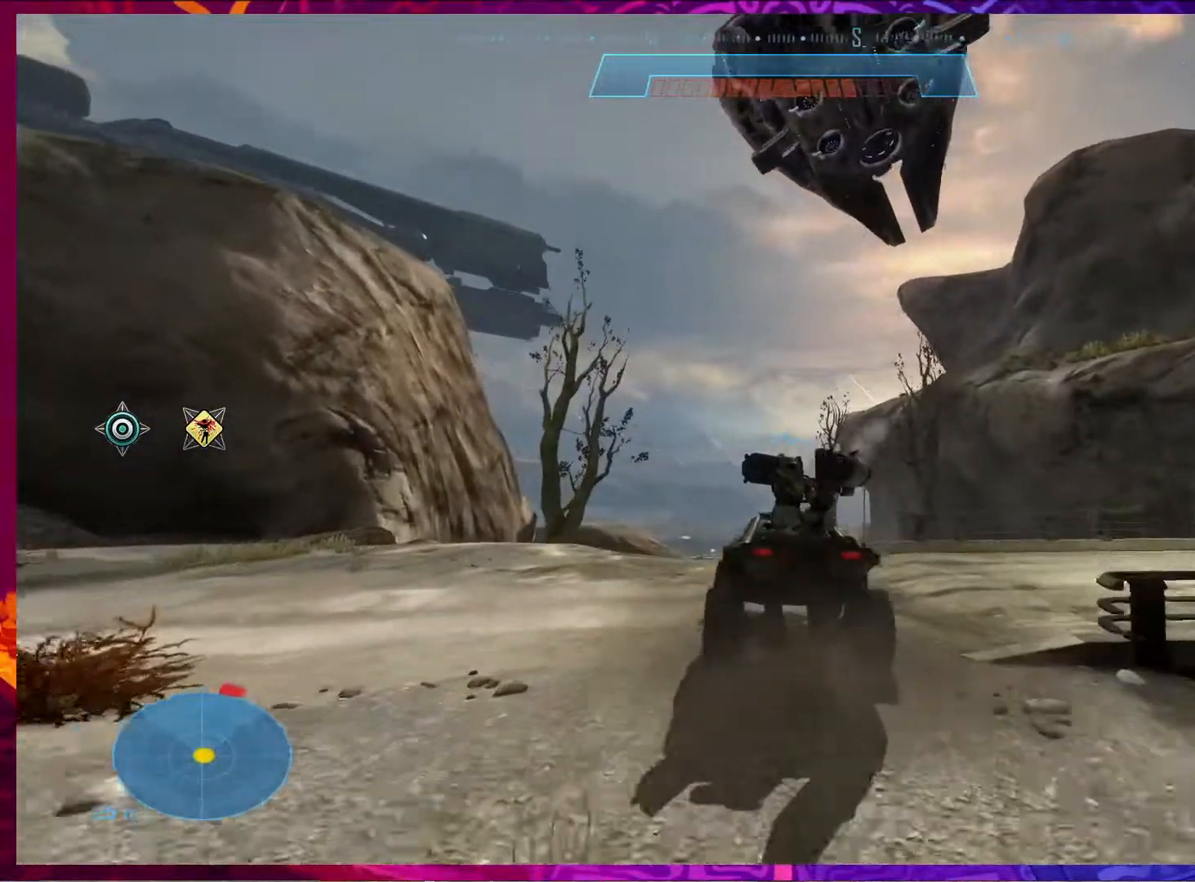
{"keys": [], "mouse": [], "events": []}
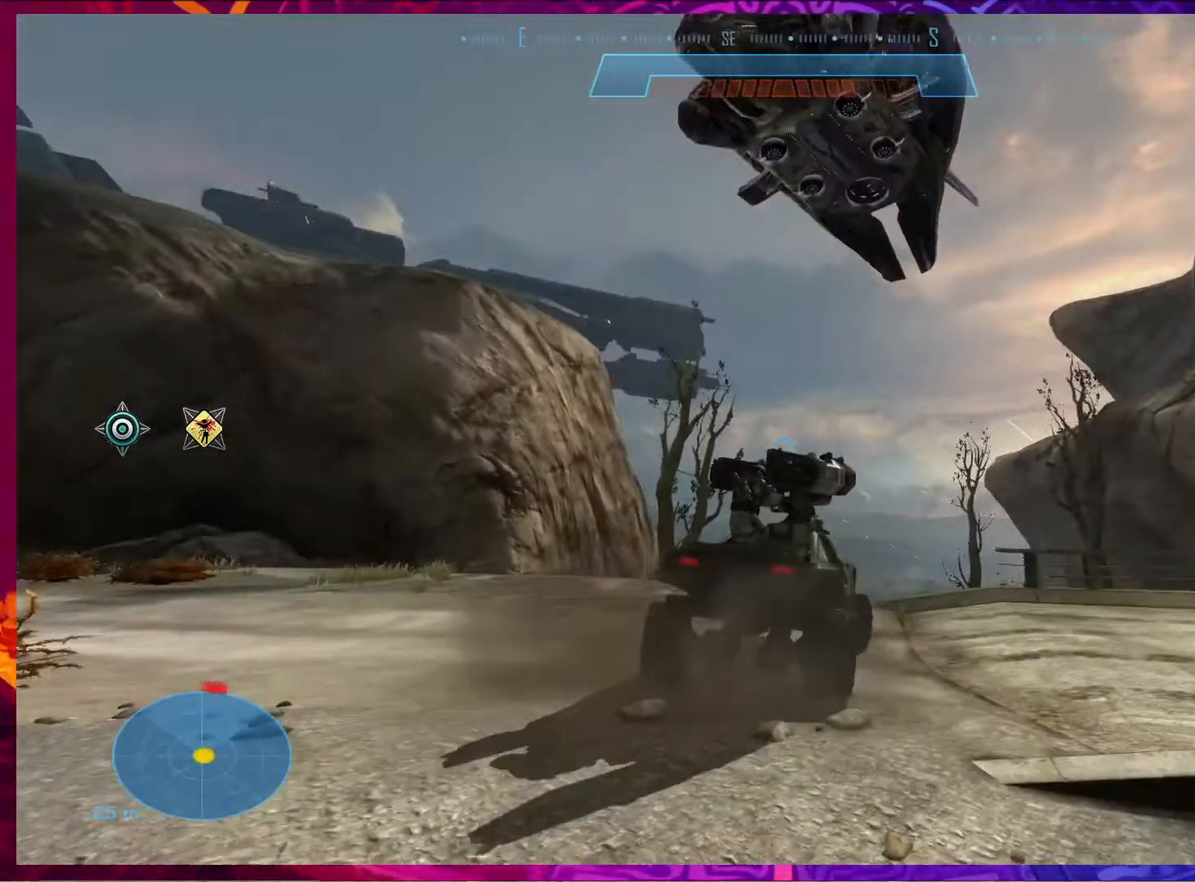
{"keys": [], "mouse": [], "events": []}
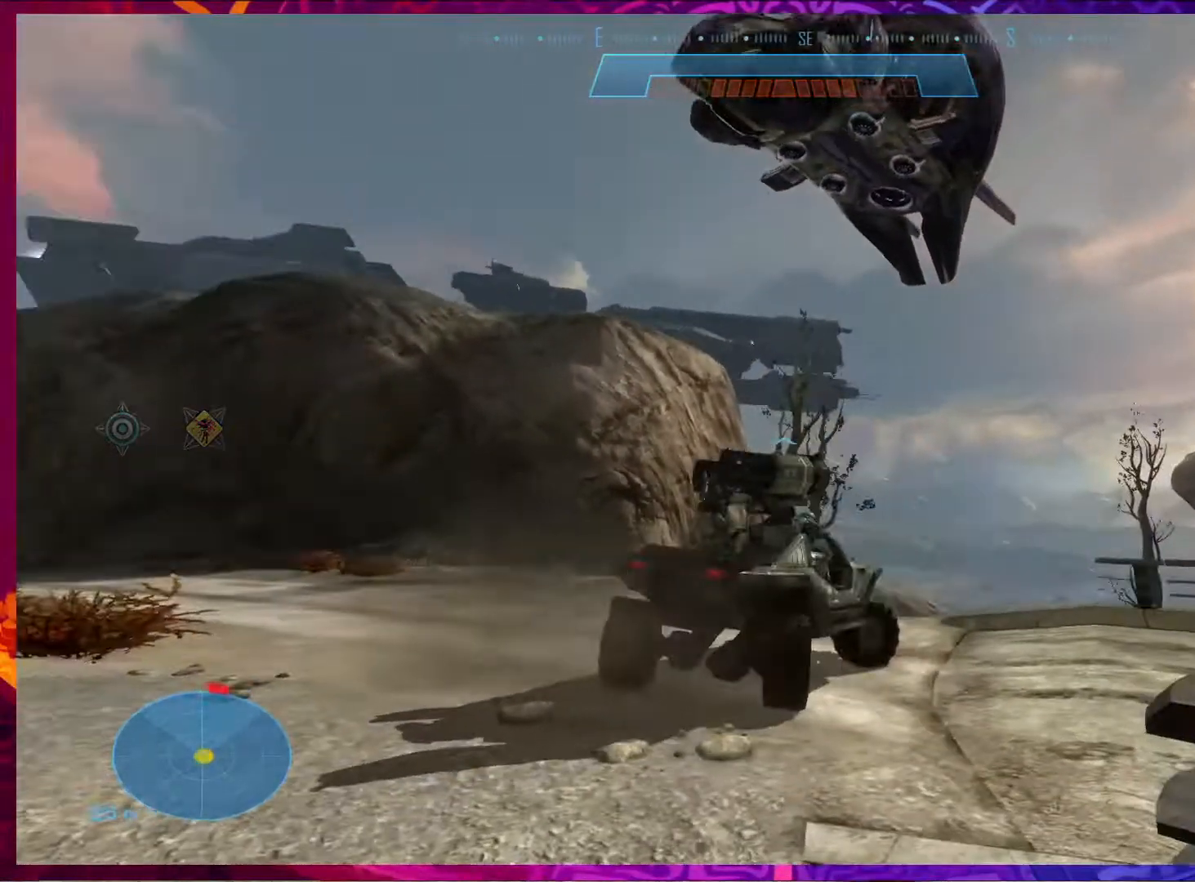
{"keys": ["s"], "mouse": [], "events": [[17, "w", "down"], [217, "w", "up"], [383, "s", "down"]]}
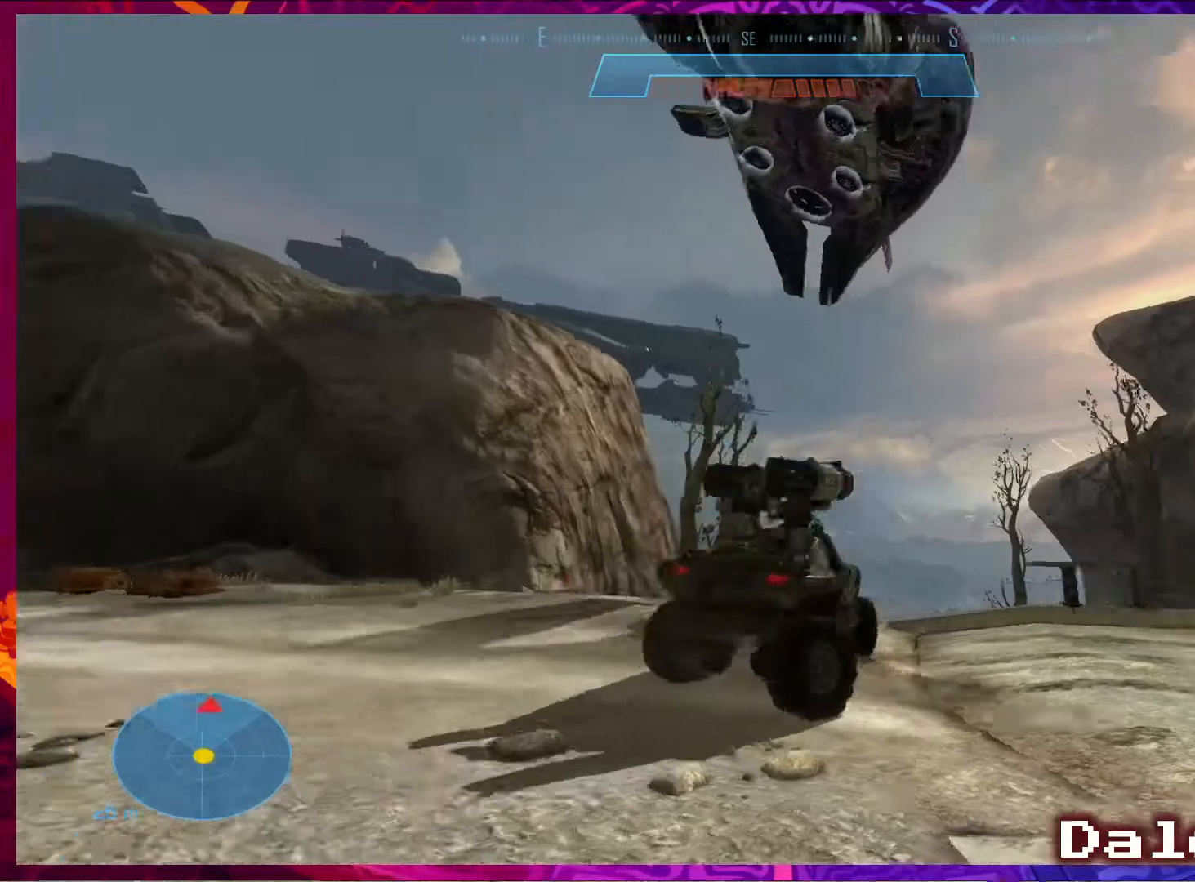
{"keys": ["s"], "mouse": [], "events": []}
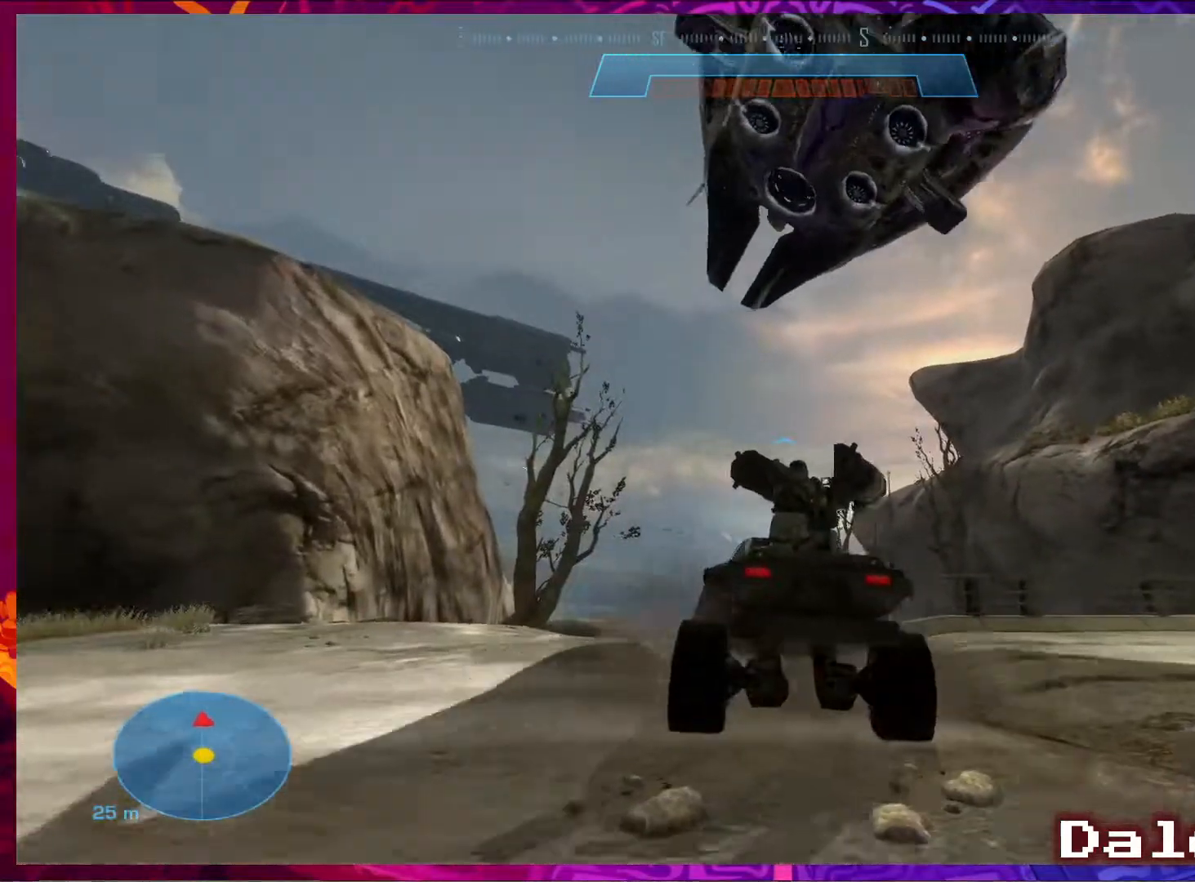
{"keys": ["s"], "mouse": [], "events": []}
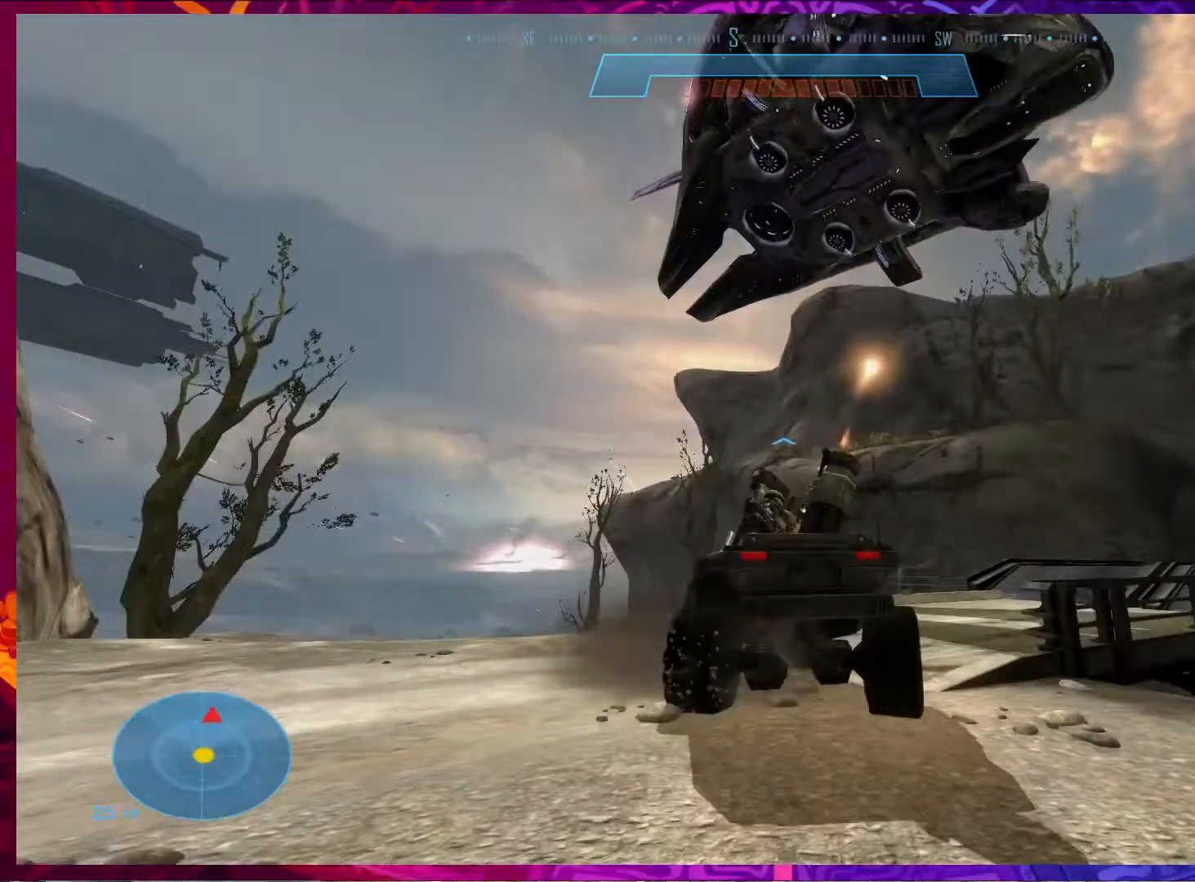
{"keys": ["s"], "mouse": [], "events": []}
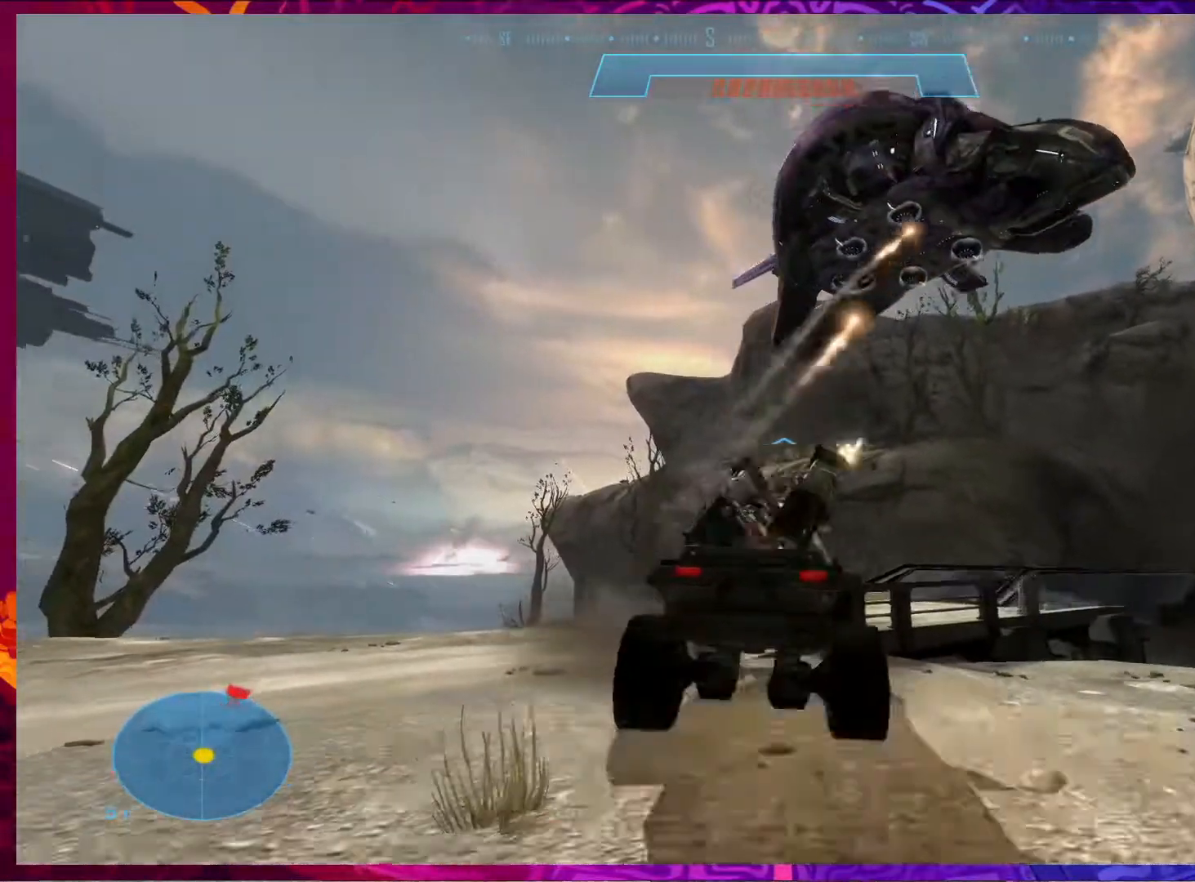
{"keys": ["w"], "mouse": [], "events": [[17, "s", "up"], [283, "w", "down"]]}
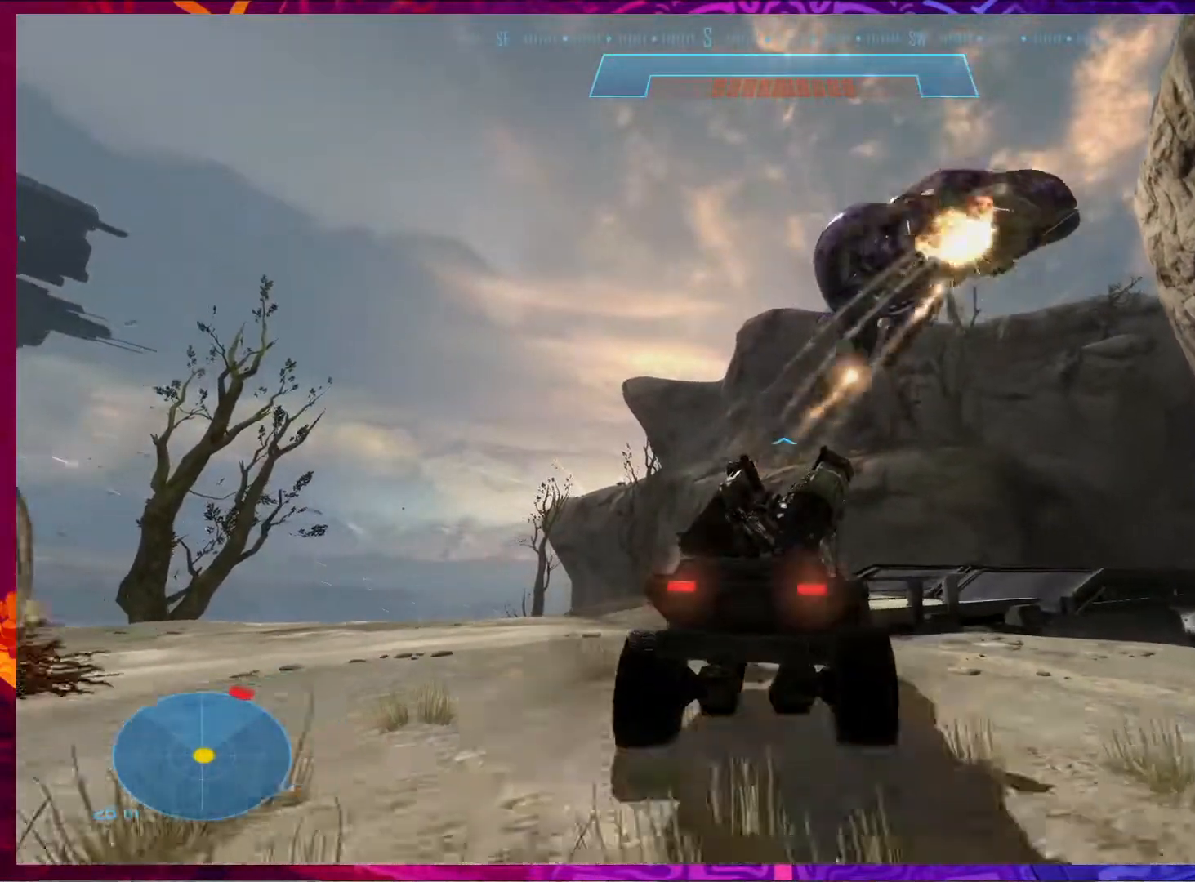
{"keys": ["w"], "mouse": [], "events": []}
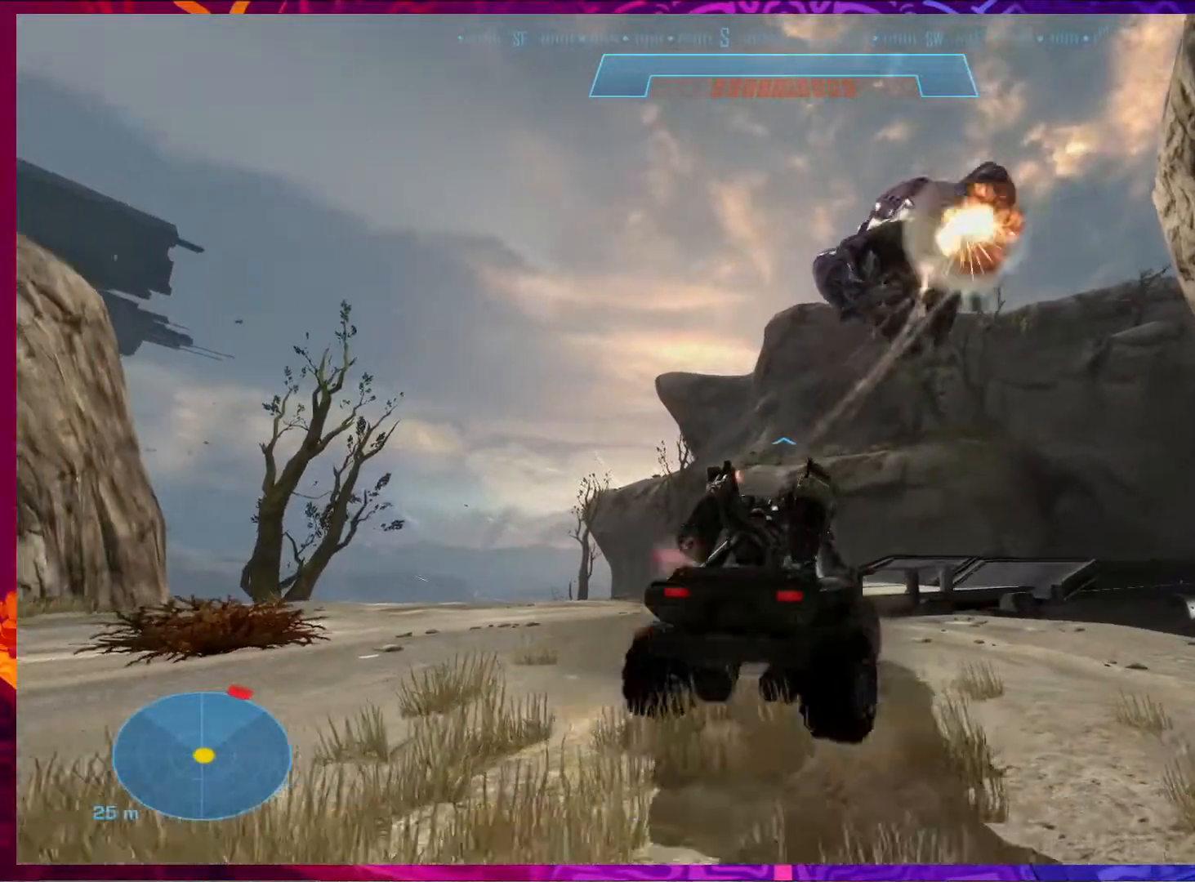
{"keys": ["w"], "mouse": [], "events": []}
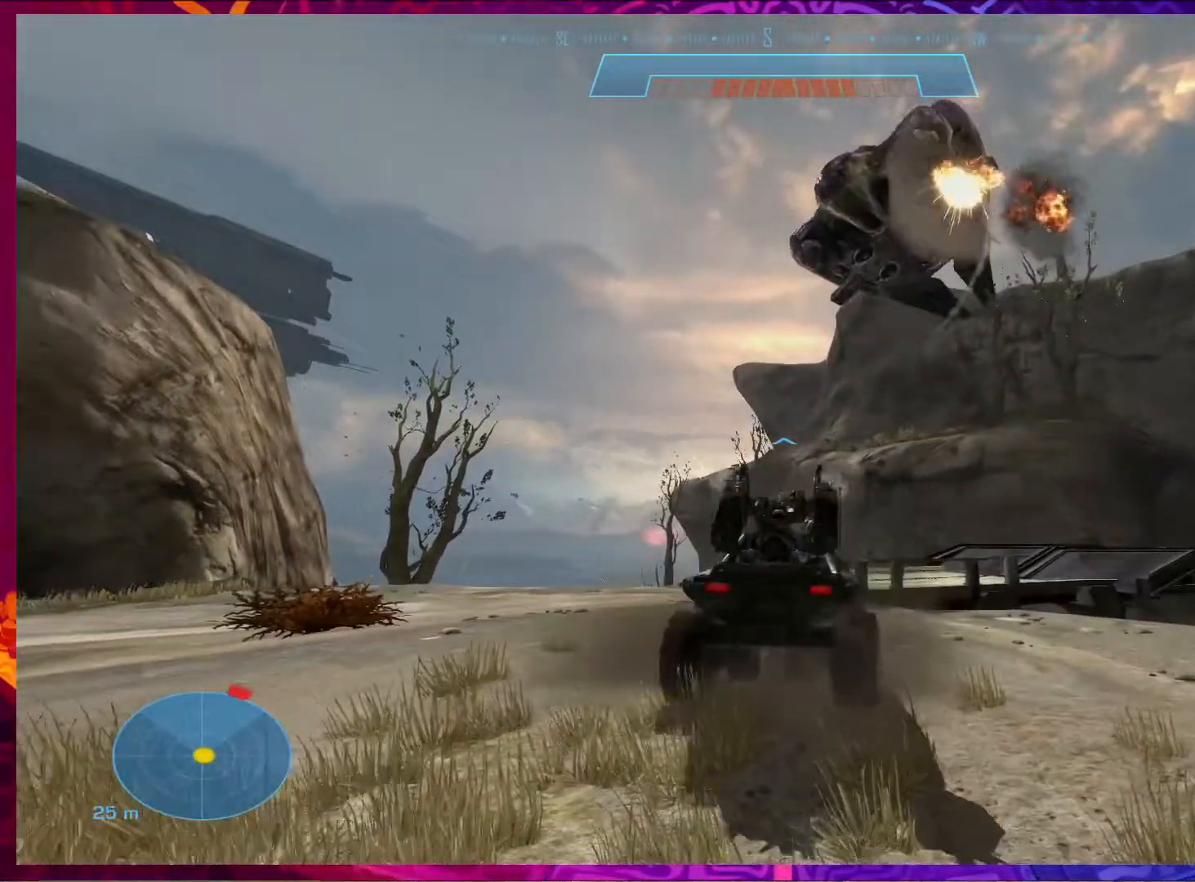
{"keys": [], "mouse": [], "events": [[450, "w", "up"]]}
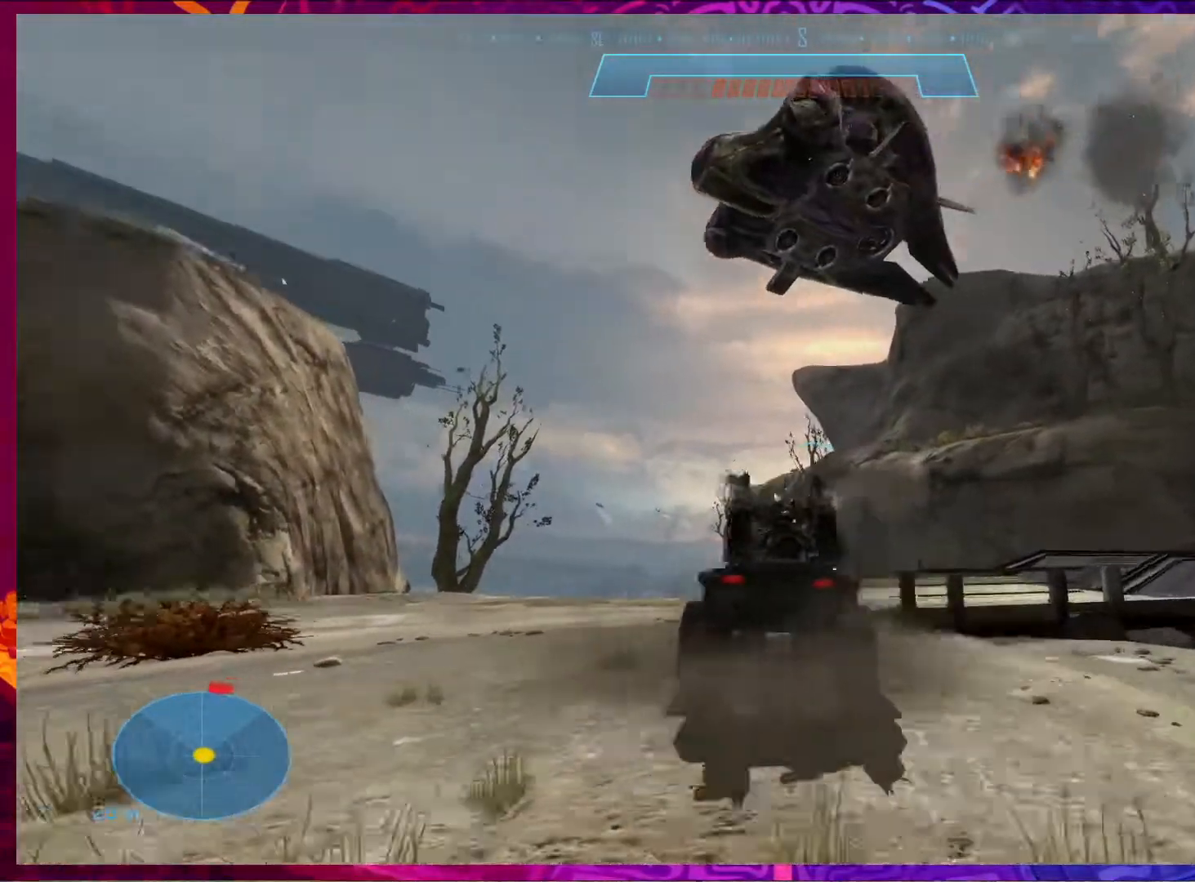
{"keys": [], "mouse": [], "events": [[350, "space", "down"], [383, "space", "up"]]}
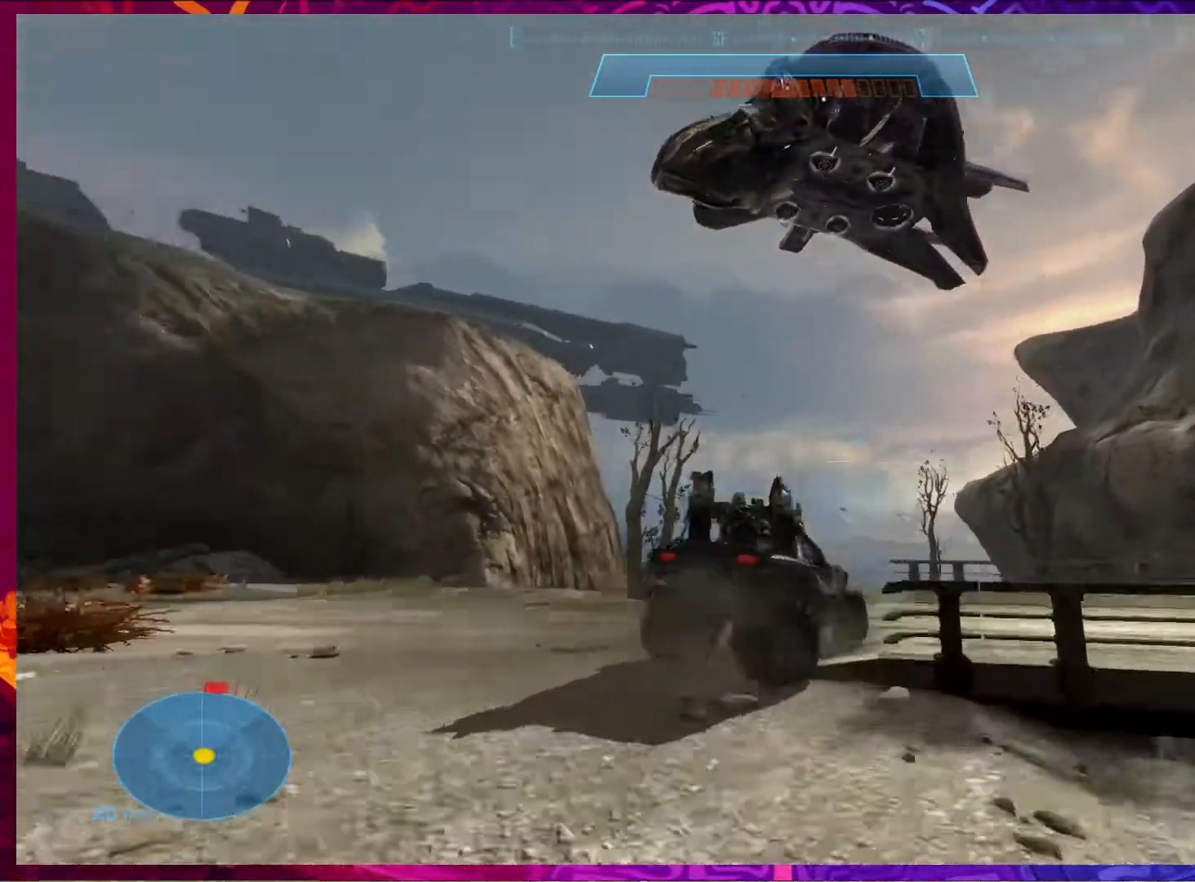
{"keys": ["s"], "mouse": [], "events": [[50, "s", "down"]]}